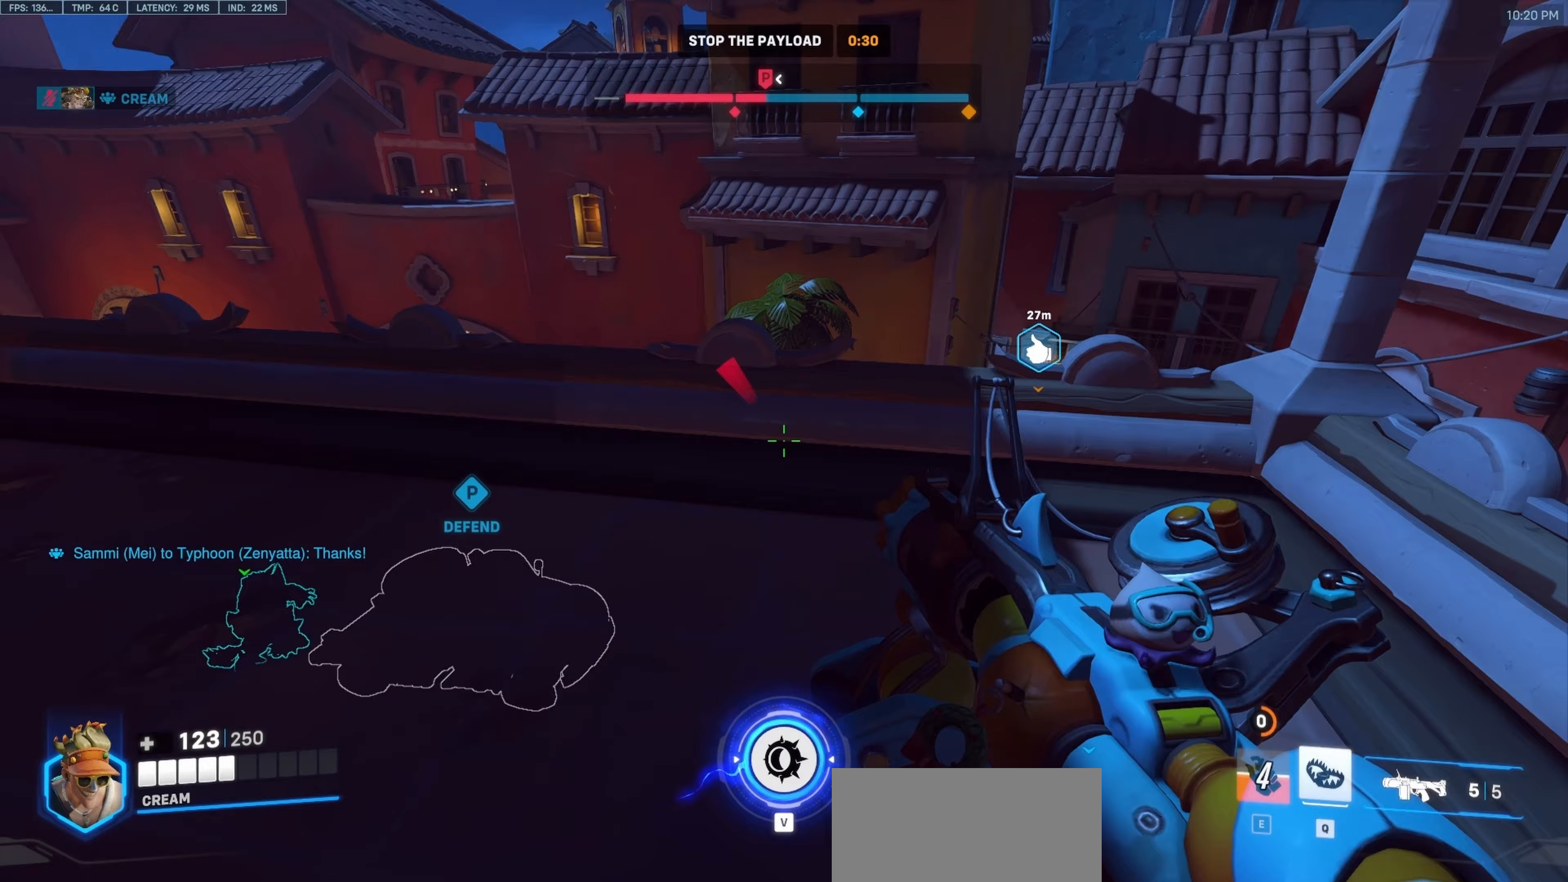
Gameplay with keyboard and mouse; each line is a JSON object with the keys and mouse buttons held at the frame after it. "events" lists presses ("down") and releases ("up") of "a", "c", "ctrl", "d", "e", "f", "q", "r", "s", "shift", "space", "tab", "v", "w", "x", "z", "mouse_left", "mouse_wheel", "mouse_right", "mouse_mb4" and "mouse_mb5" between this image and that frame as [ms after this image, input, new state], when the widget could be followed in between. "mouse_left", "mouse_wheel", "mouse_right", "mouse_mb4", "mouse_mb5" = the "left", "wheel", "right", "mb4", "mb5" buttons of the "mouse" list. No other keys are recorded. "wheel" means that the mouse wheel is clicked or scrolled. Mouse movement is not recorded.
{"keys": ["d"], "mouse": [], "events": [[117, "s", "down"], [300, "a", "up"], [350, "d", "down"], [450, "s", "up"]]}
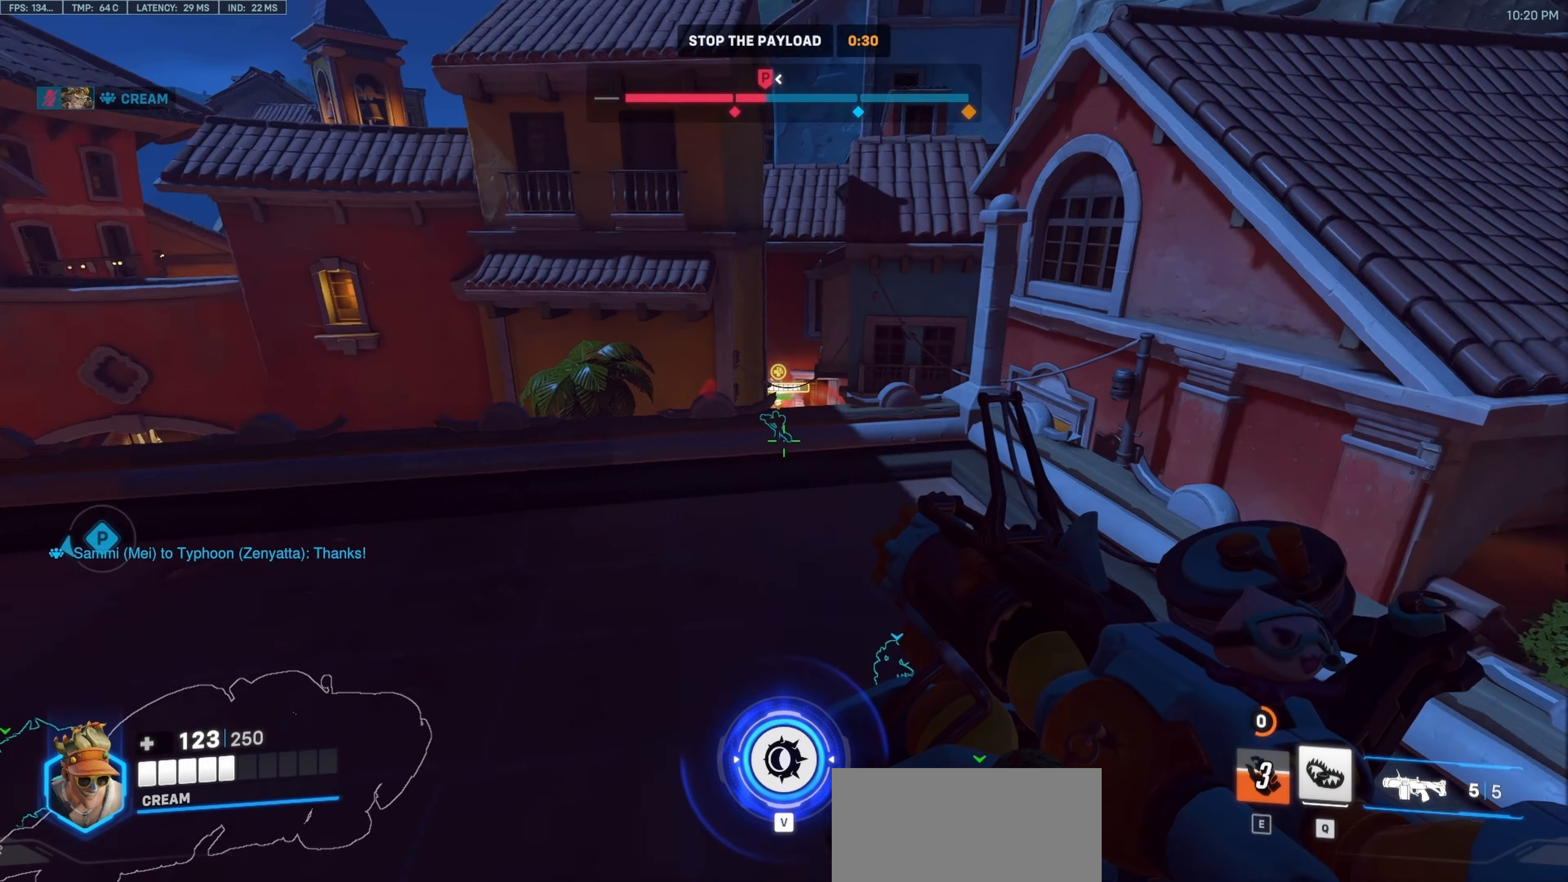
{"keys": ["shift"], "mouse": [], "events": [[317, "d", "up"], [417, "shift", "down"]]}
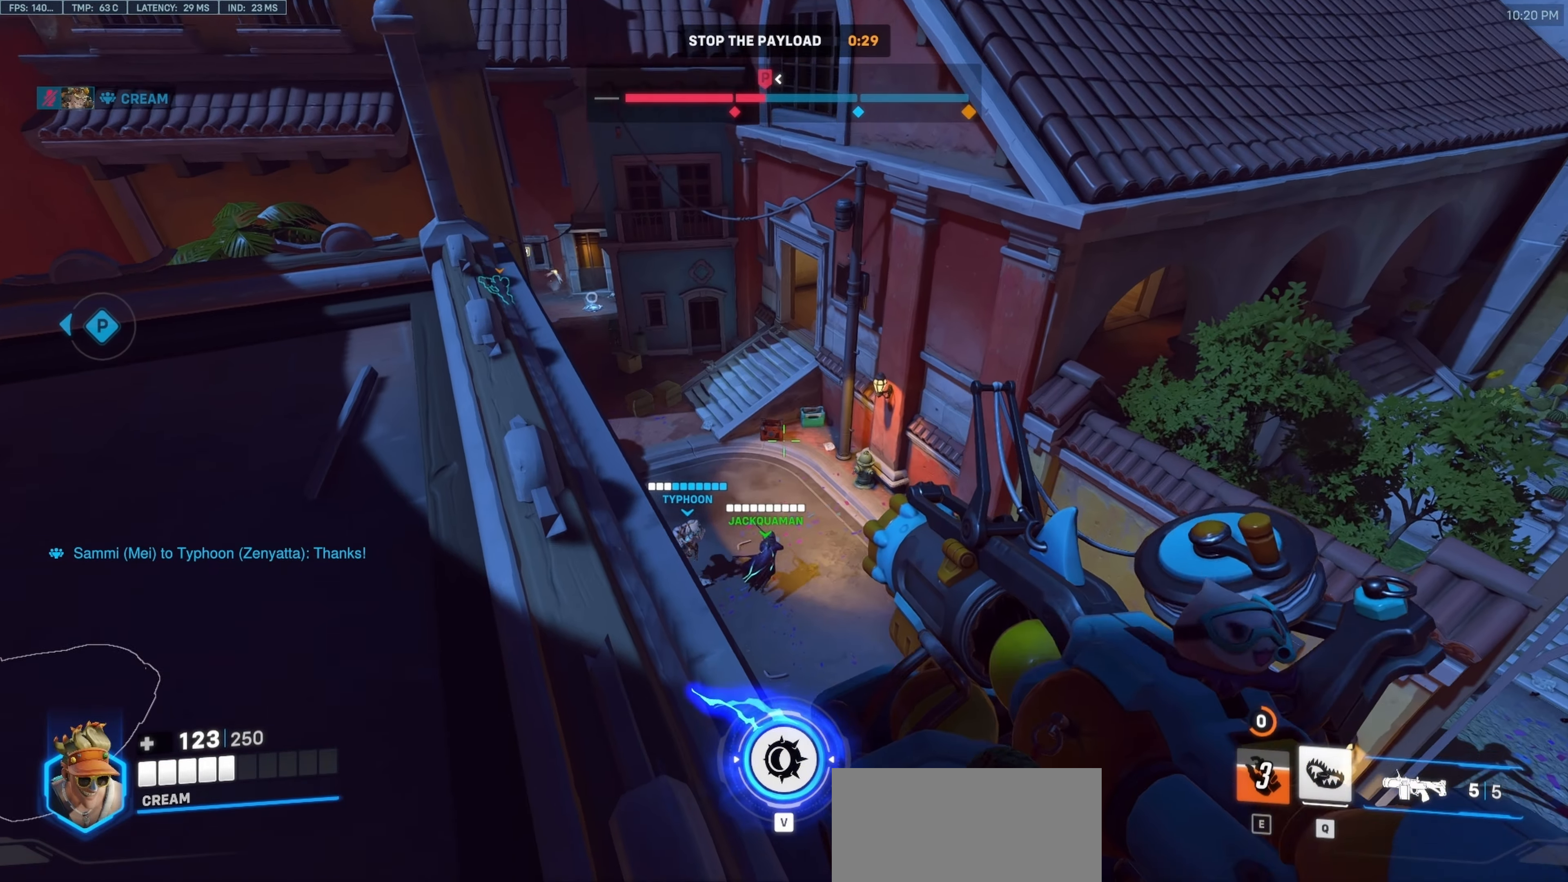
{"keys": ["shift"], "mouse": [], "events": [[100, "x", "down"], [200, "x", "up"]]}
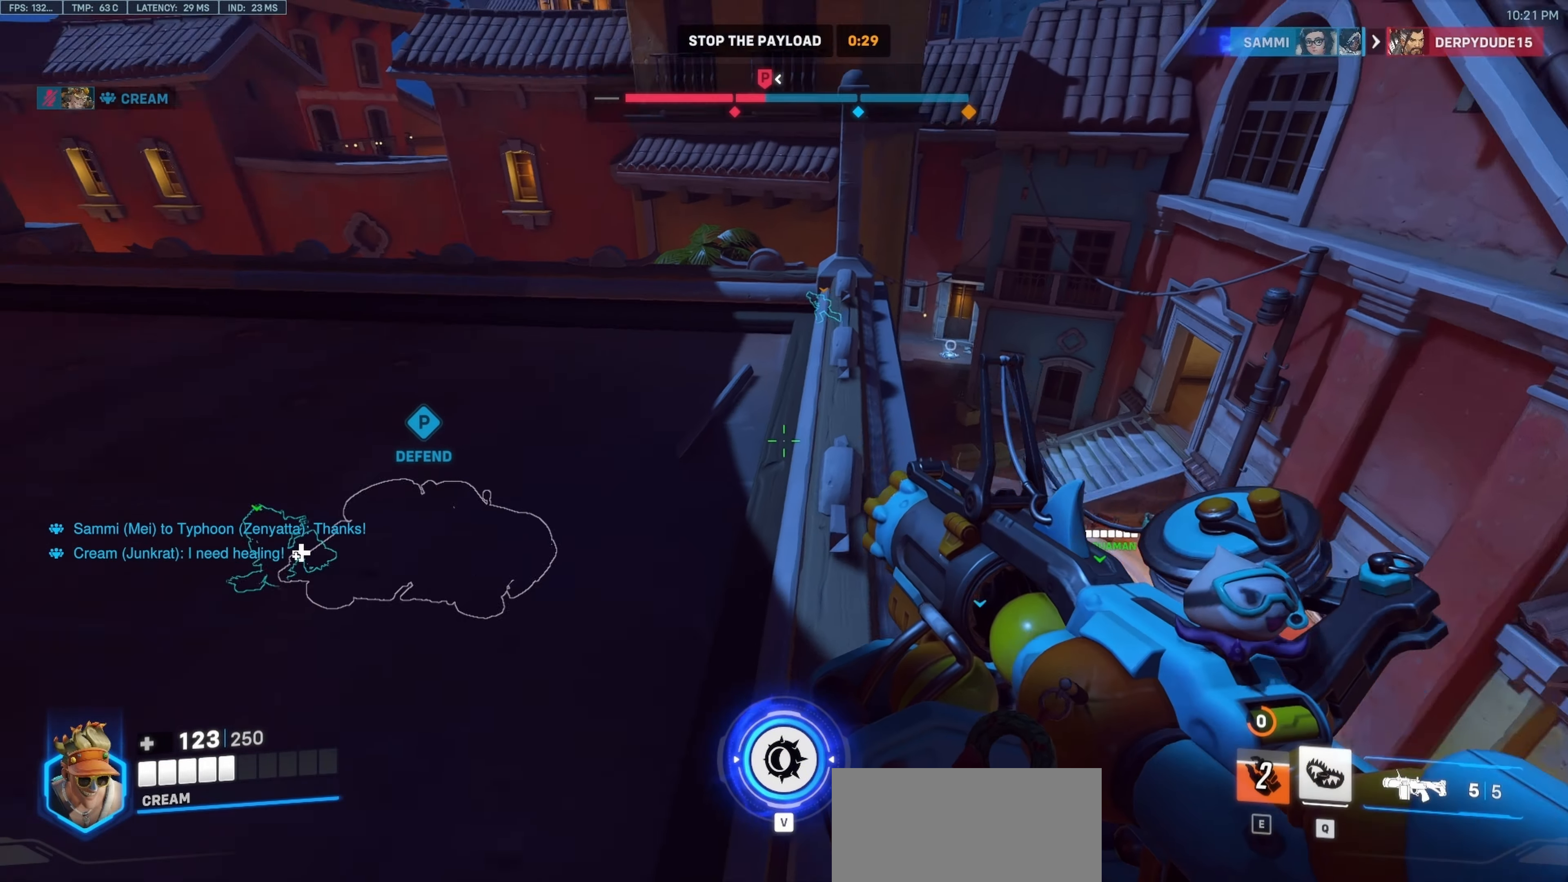
{"keys": ["shift"], "mouse": ["left"], "events": [[400, "mouse_left", "down"]]}
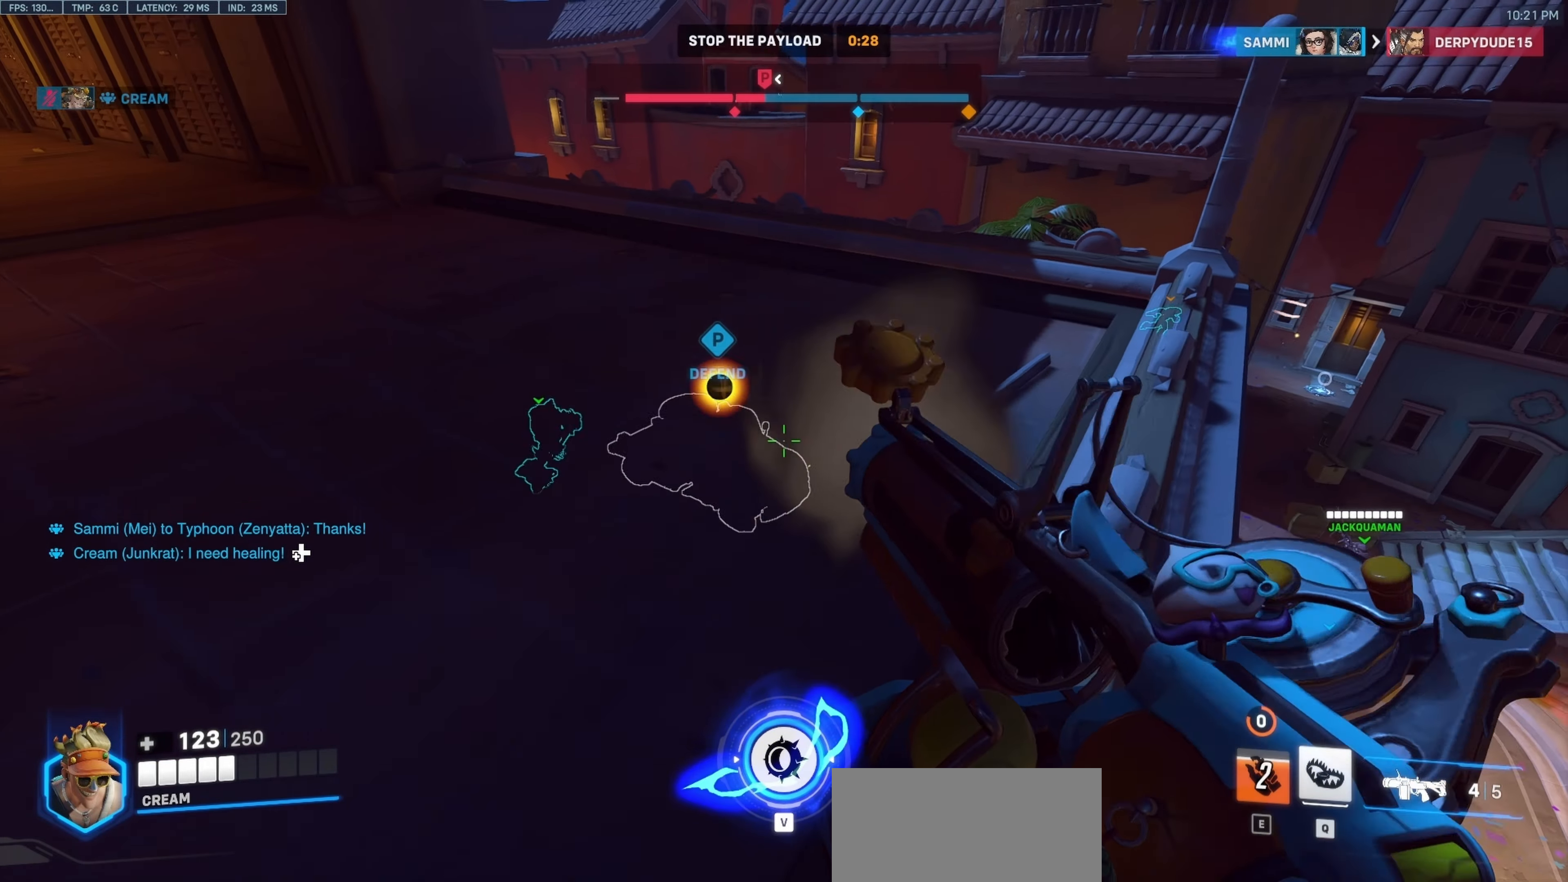
{"keys": ["shift"], "mouse": ["left"], "events": []}
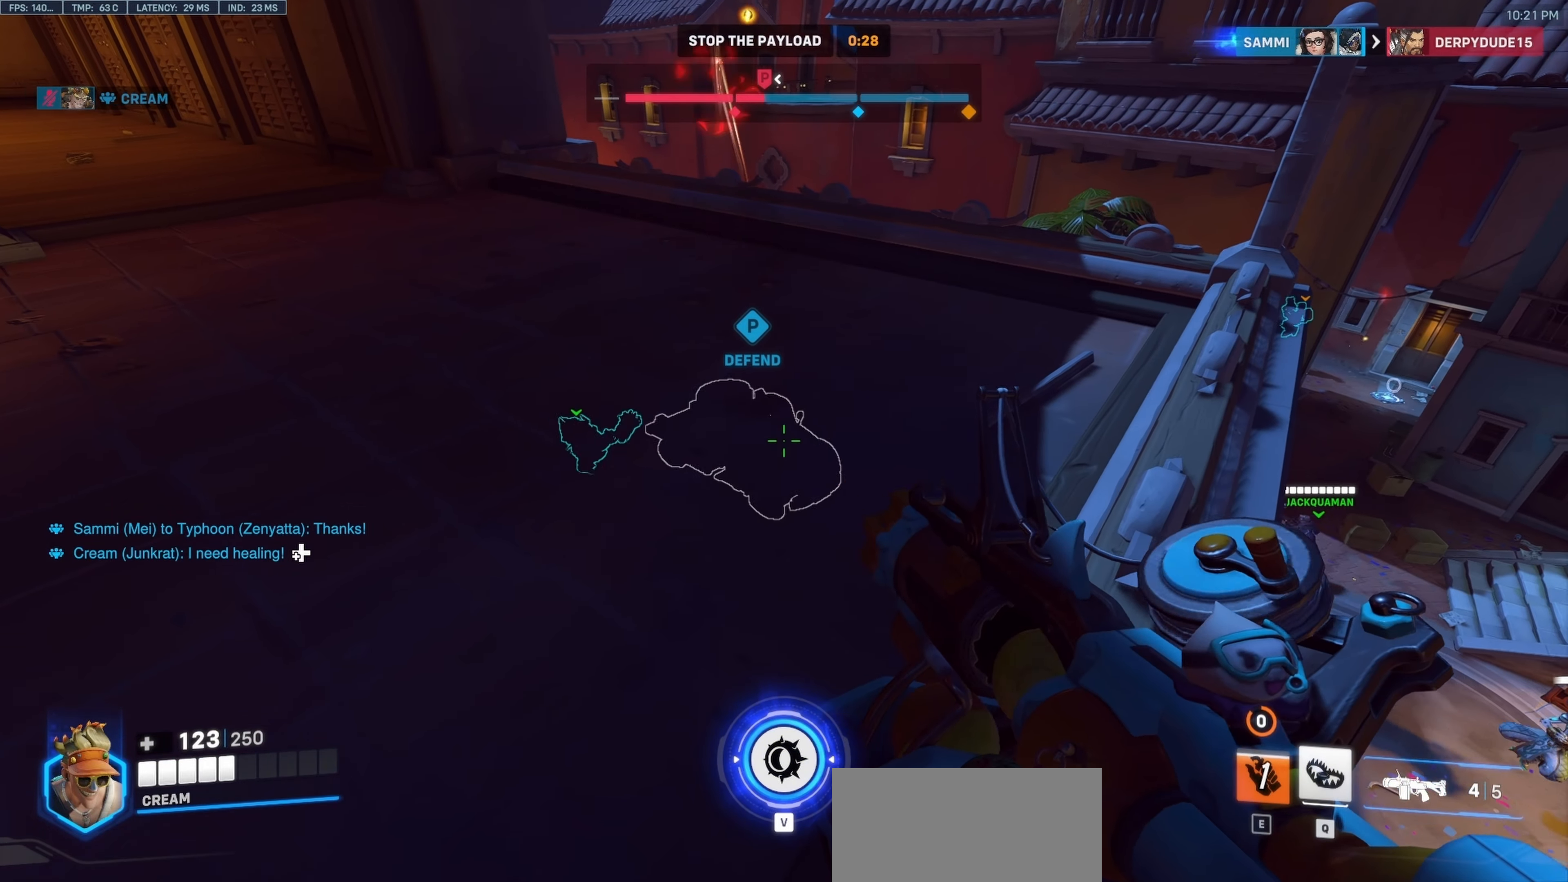
{"keys": ["shift"], "mouse": ["left"], "events": []}
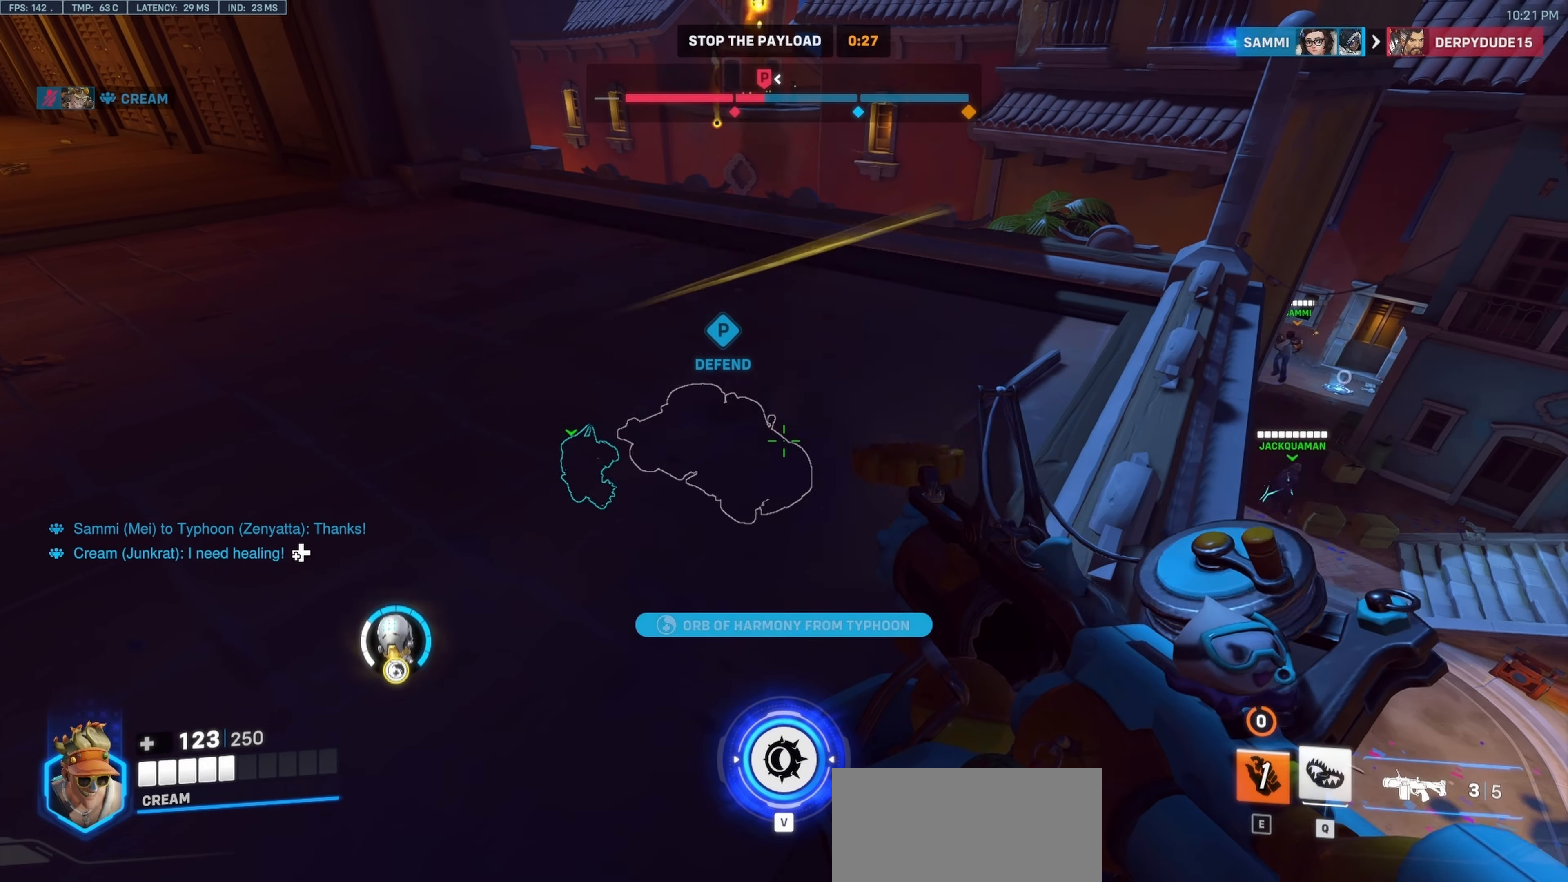
{"keys": ["shift"], "mouse": ["left"], "events": []}
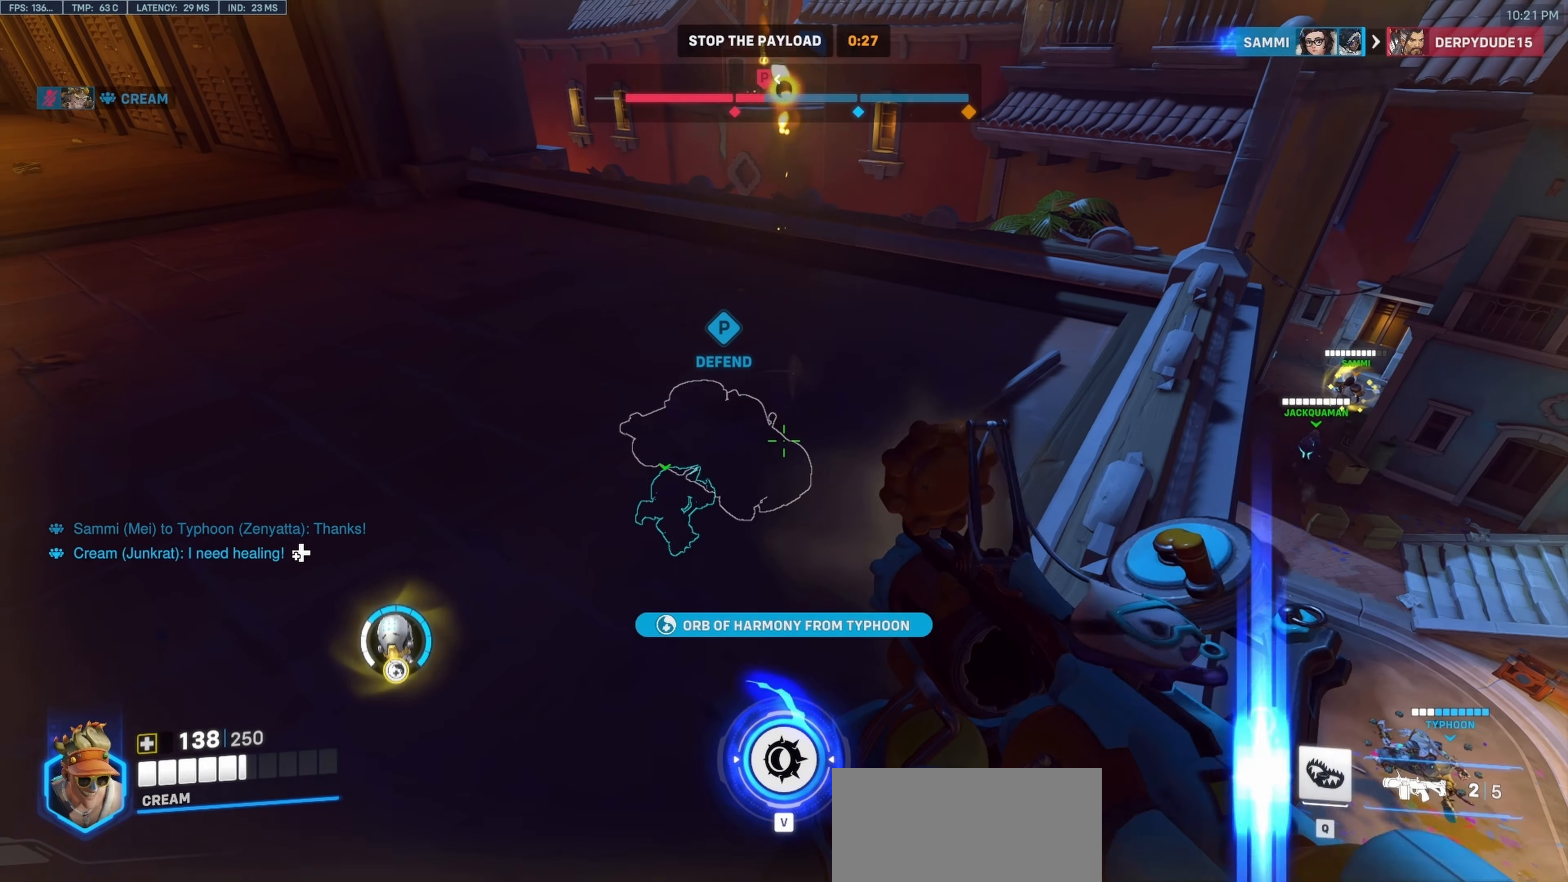
{"keys": ["shift"], "mouse": ["left"], "events": []}
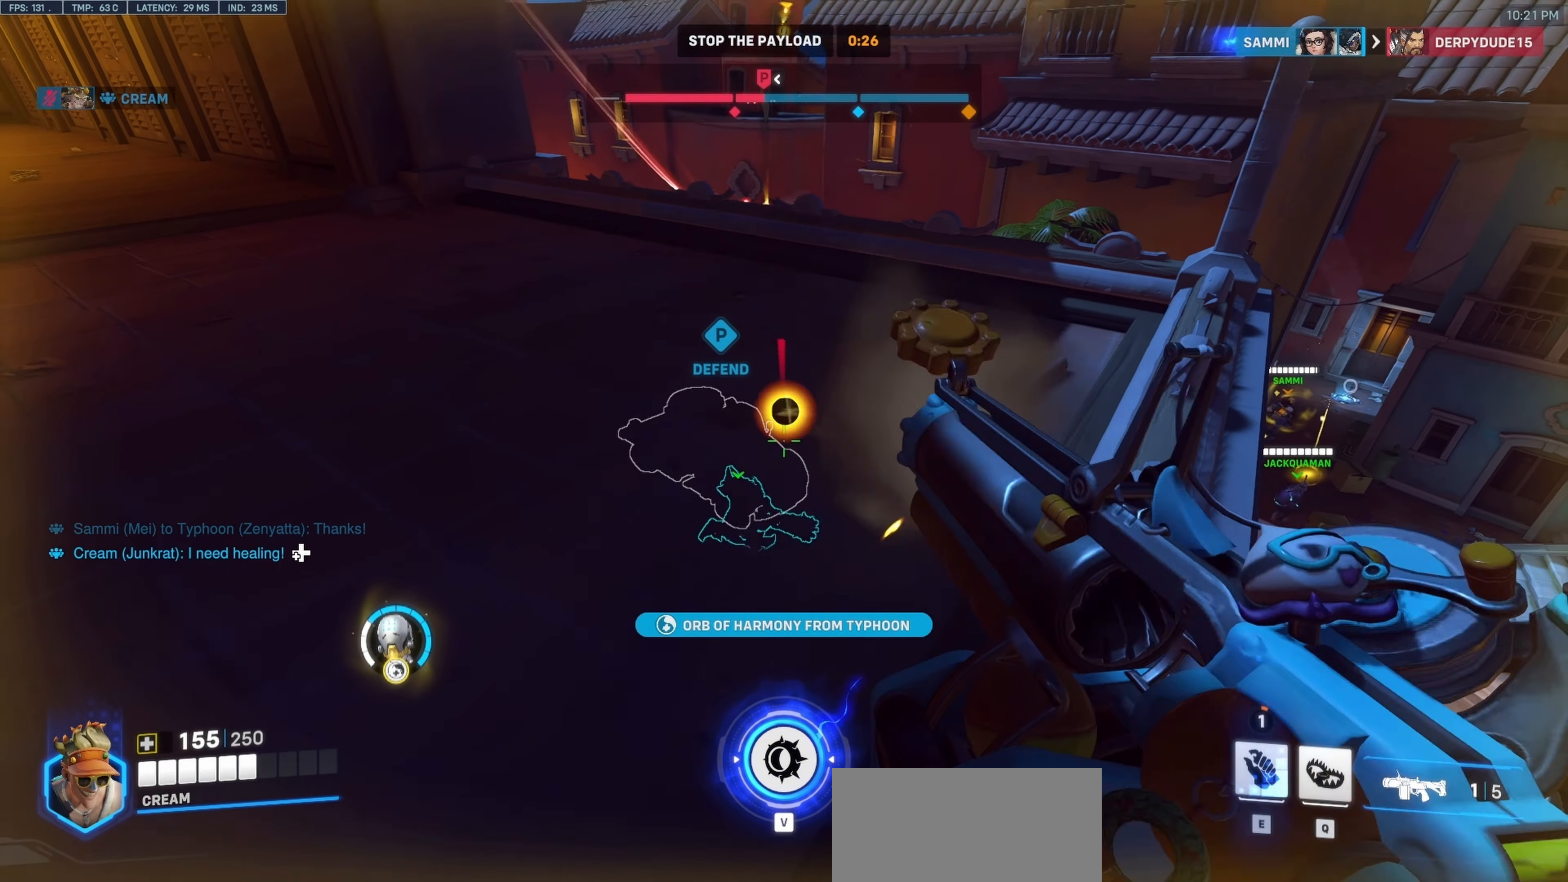
{"keys": ["shift"], "mouse": ["left"], "events": []}
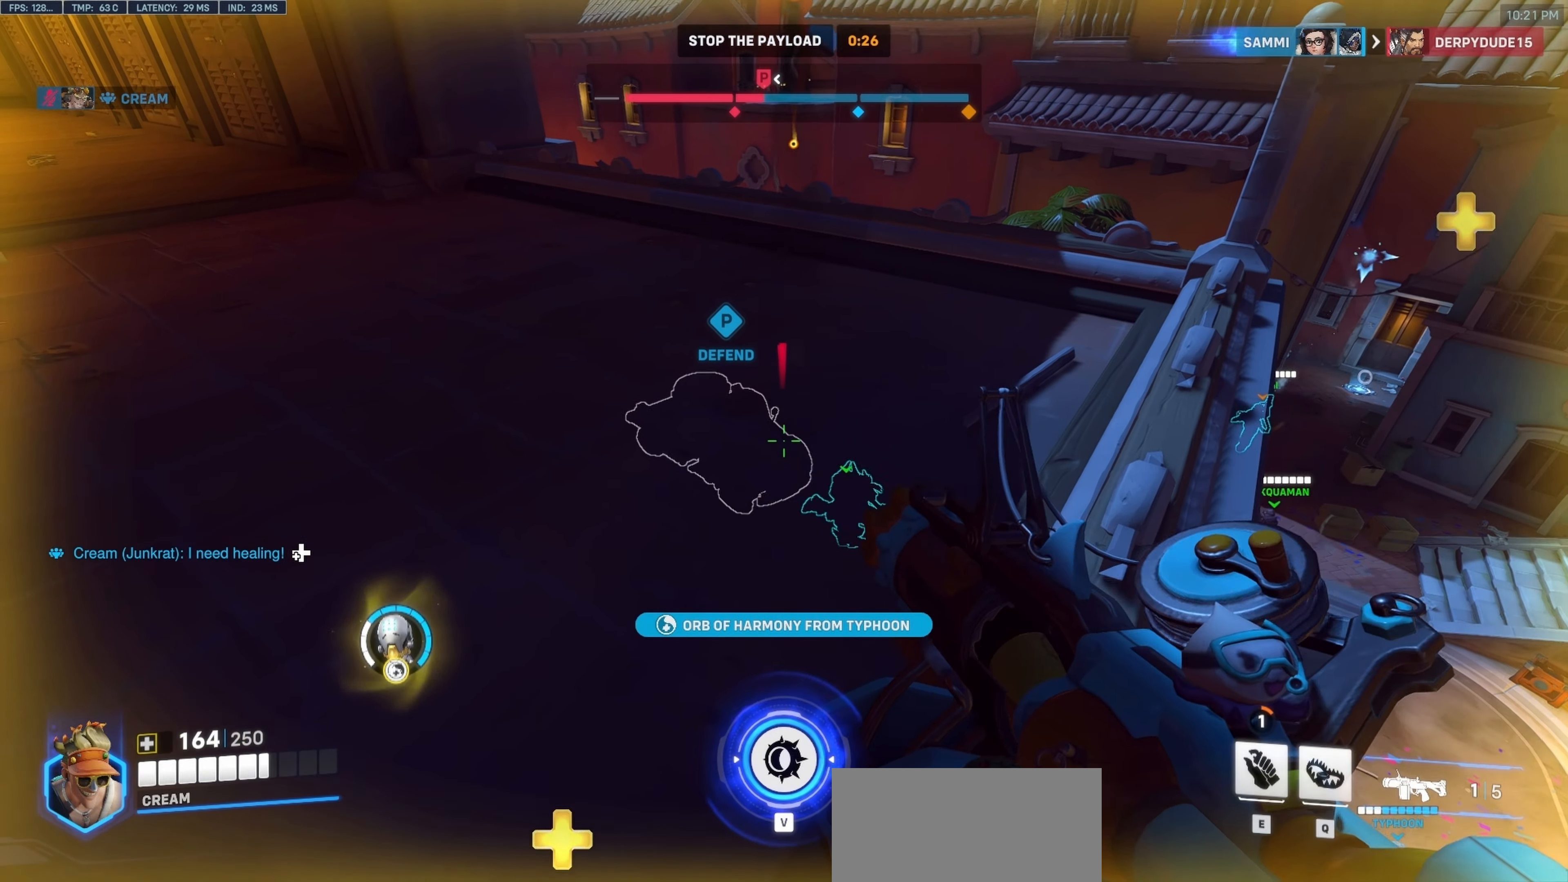
{"keys": ["a", "space"], "mouse": [], "events": [[300, "a", "down"], [350, "shift", "up"], [400, "space", "down"], [500, "mouse_left", "up"]]}
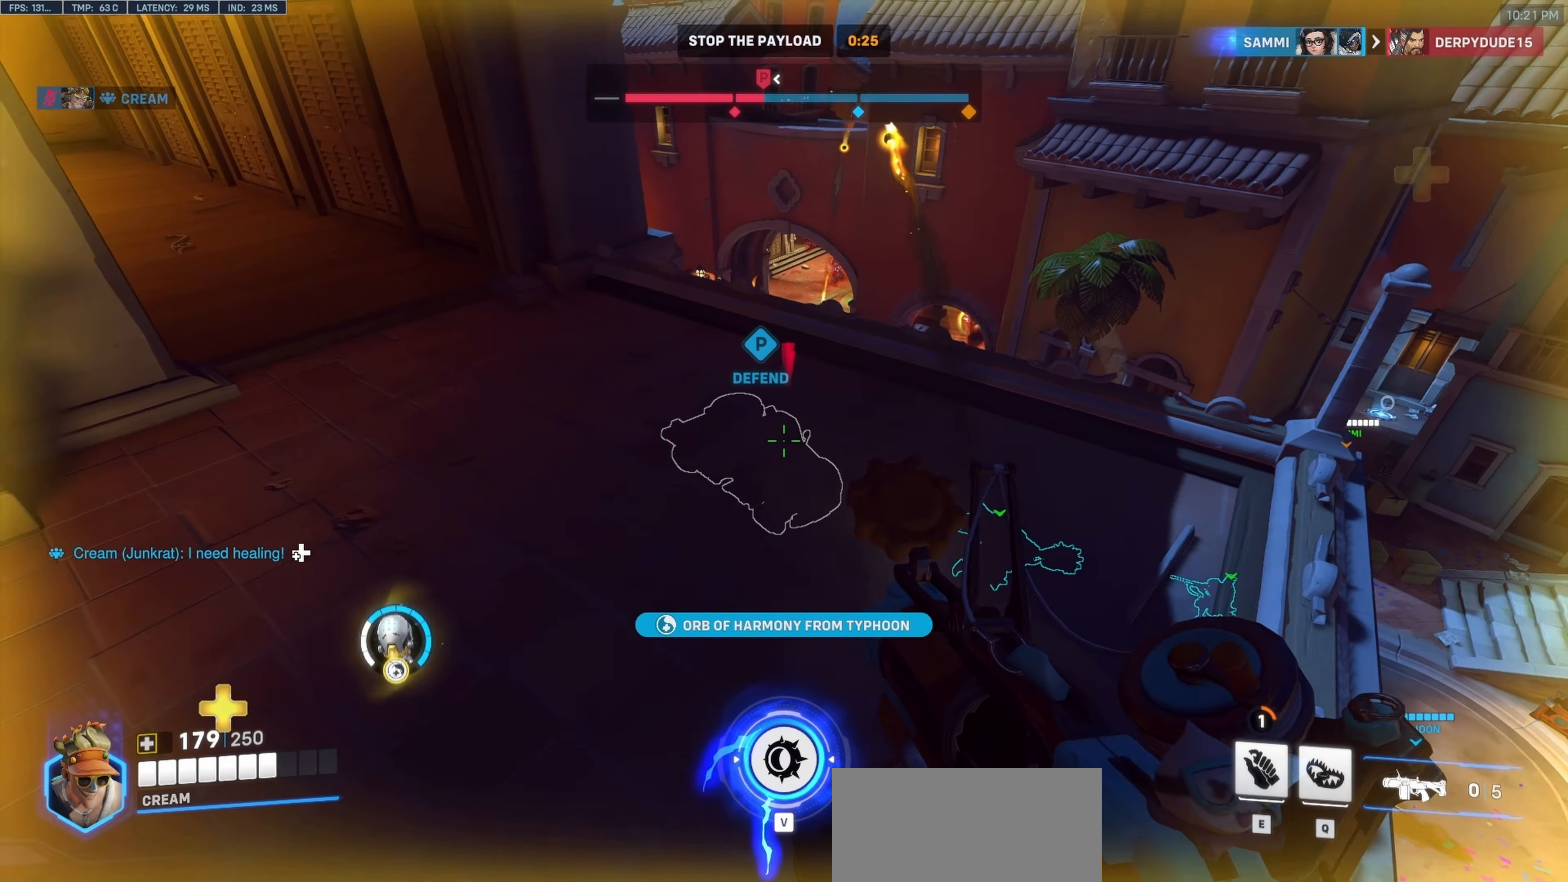
{"keys": ["w"], "mouse": [], "events": [[33, "space", "up"], [83, "w", "down"], [317, "r", "down"], [367, "a", "up"], [467, "r", "up"]]}